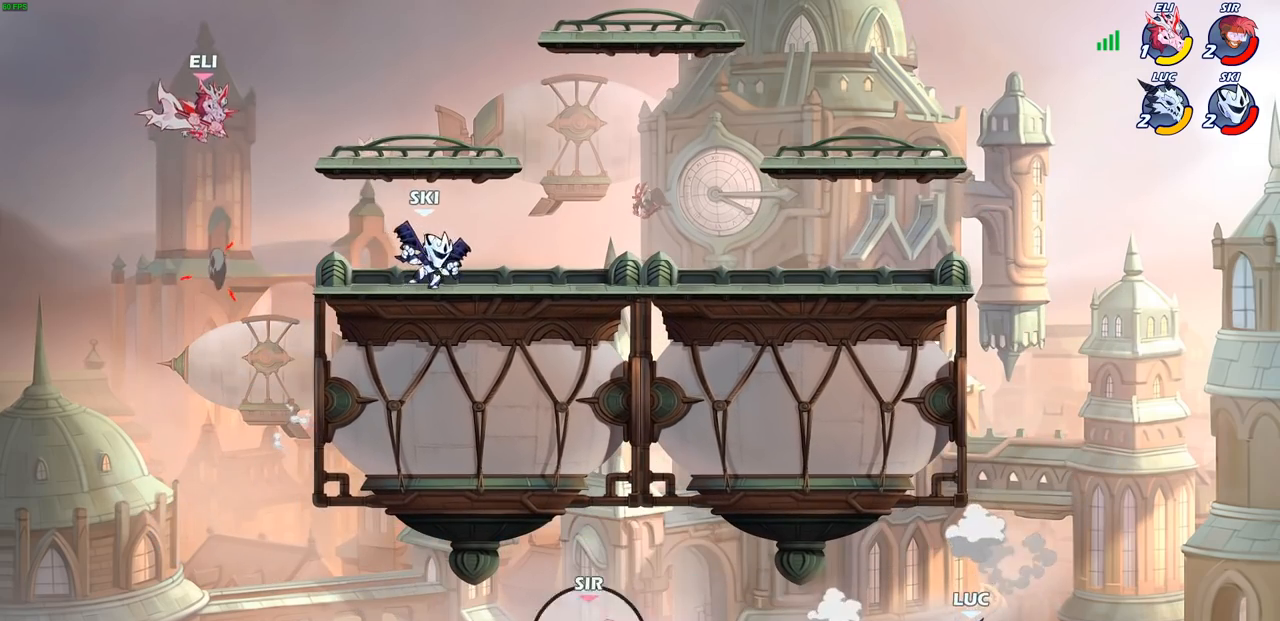
Gameplay with a controller (PlayStation layout); each line is a JSON object with the inputs held at the frame after it. "events" lists button and stick changes between this image and that frame as [ms after this image, input, new state], when the widget could be followed in between.
{"buttons": ["CROSS"], "left_stick": "up", "right_stick": "center", "events": [[67, "CROSS", "down"], [283, "CROSS", "up"], [400, "CROSS", "down"], [500, "left_stick", "up"]]}
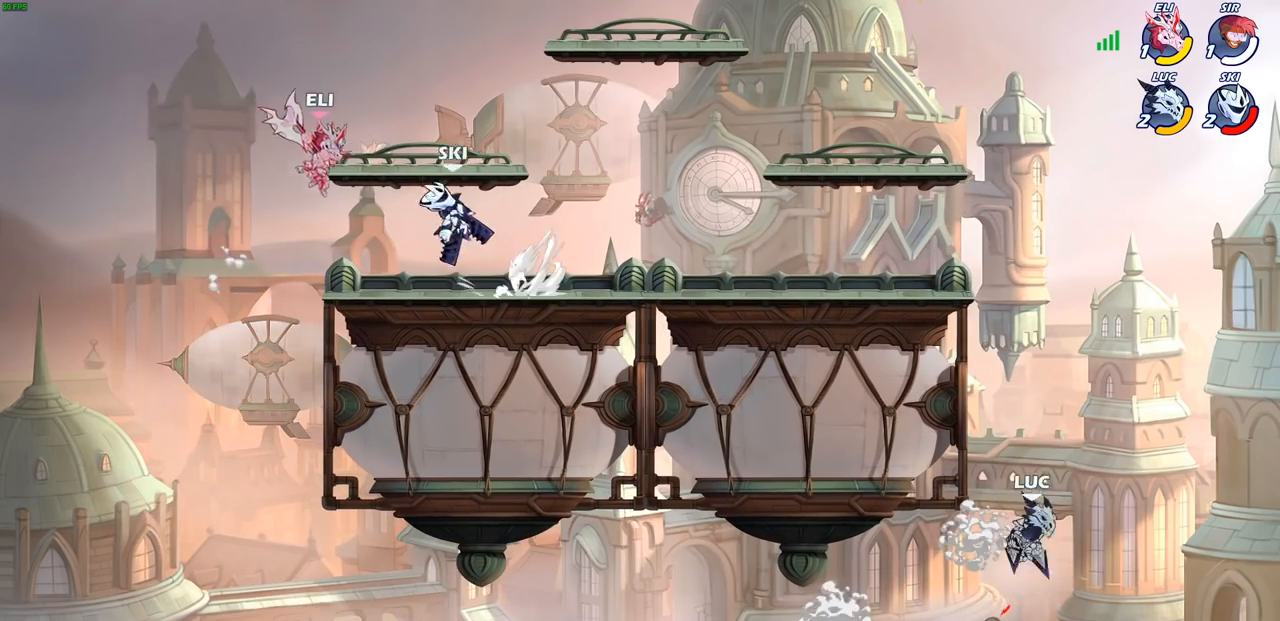
{"buttons": [], "left_stick": "center", "right_stick": "center", "events": [[17, "left_stick", "up-left"], [50, "CROSS", "up"], [100, "CIRCLE", "down"], [150, "left_stick", "center"], [217, "CIRCLE", "up"]]}
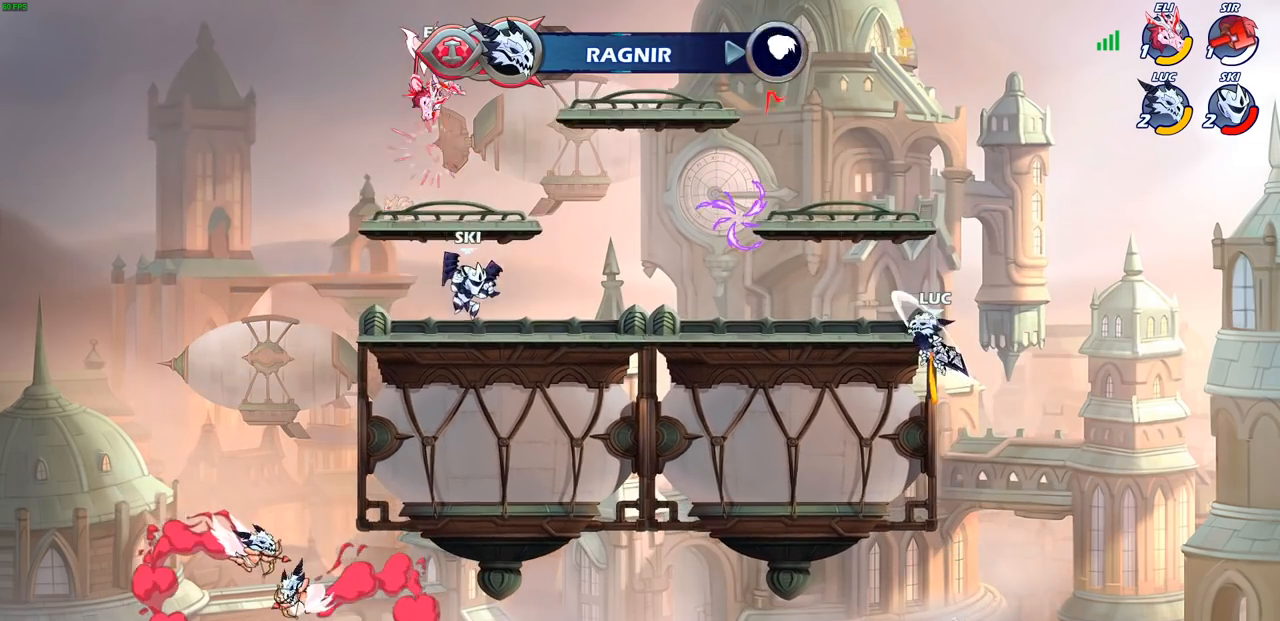
{"buttons": [], "left_stick": "up-left", "right_stick": "center", "events": [[233, "left_stick", "left"], [333, "CROSS", "down"], [467, "CROSS", "up"], [467, "left_stick", "up-left"]]}
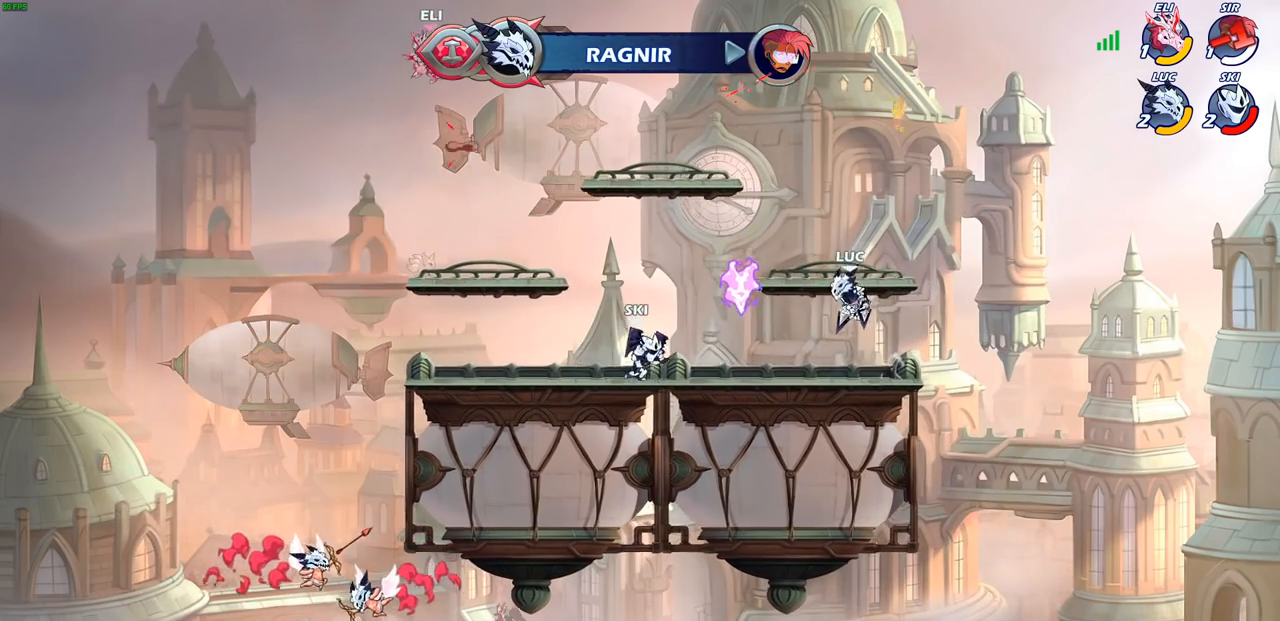
{"buttons": [], "left_stick": "down-right", "right_stick": "center", "events": [[133, "CROSS", "down"], [200, "left_stick", "right"], [267, "CROSS", "up"], [383, "left_stick", "down-right"]]}
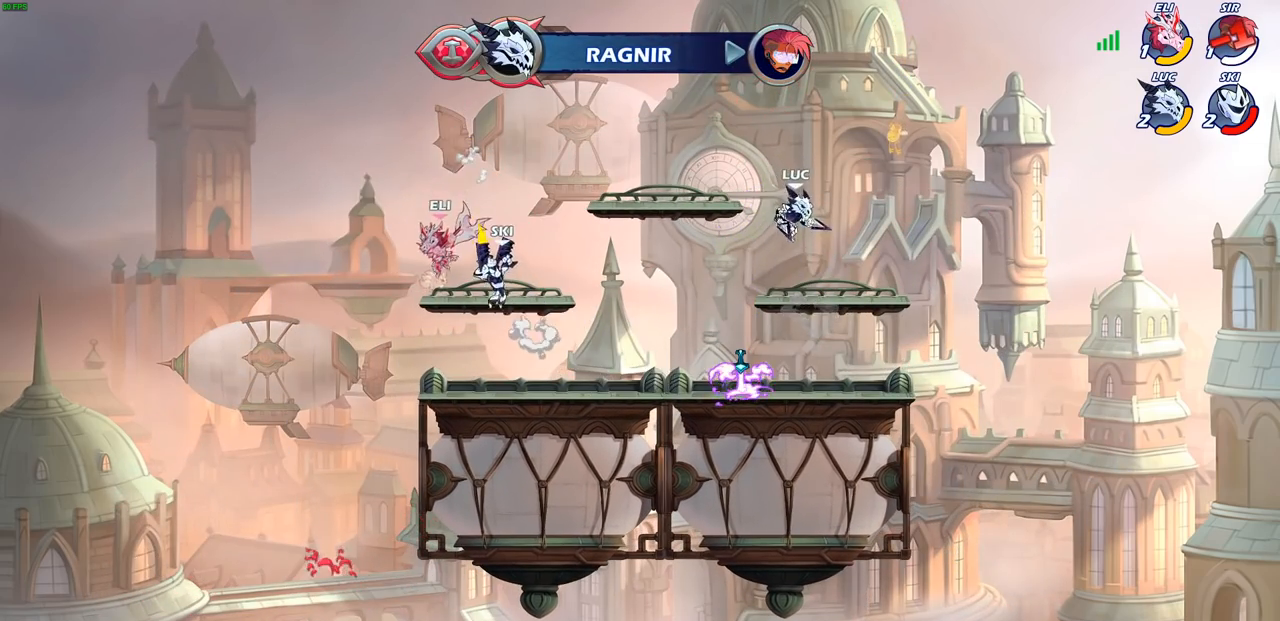
{"buttons": [], "left_stick": "left", "right_stick": "center", "events": [[150, "left_stick", "left"]]}
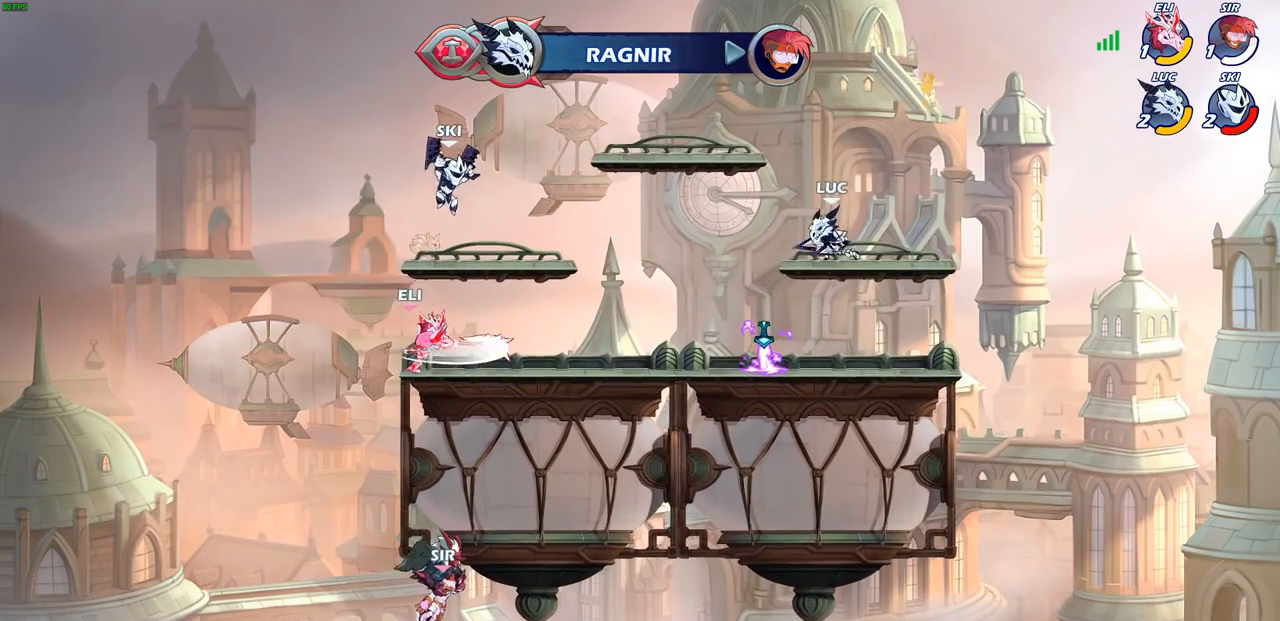
{"buttons": ["CROSS"], "left_stick": "down-left", "right_stick": "center", "events": [[67, "left_stick", "down-left"], [450, "CROSS", "down"]]}
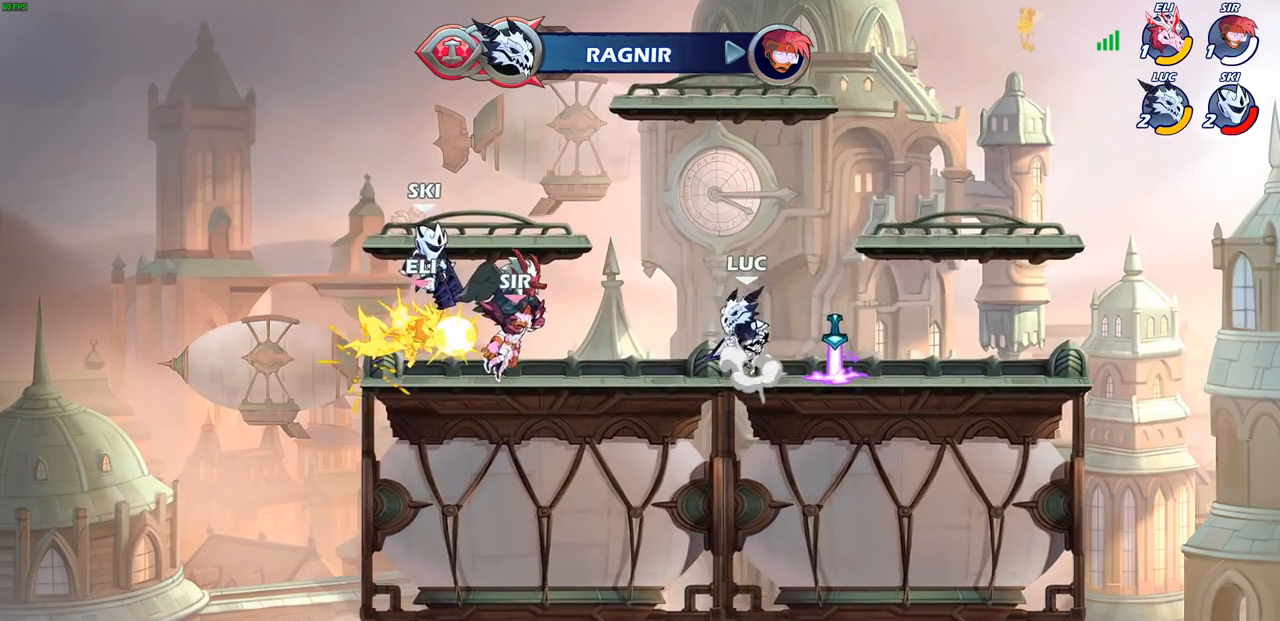
{"buttons": [], "left_stick": "center", "right_stick": "center", "events": [[83, "CROSS", "up"], [167, "CIRCLE", "down"], [167, "R2", "down"], [267, "CIRCLE", "up"], [283, "R2", "up"], [433, "left_stick", "center"]]}
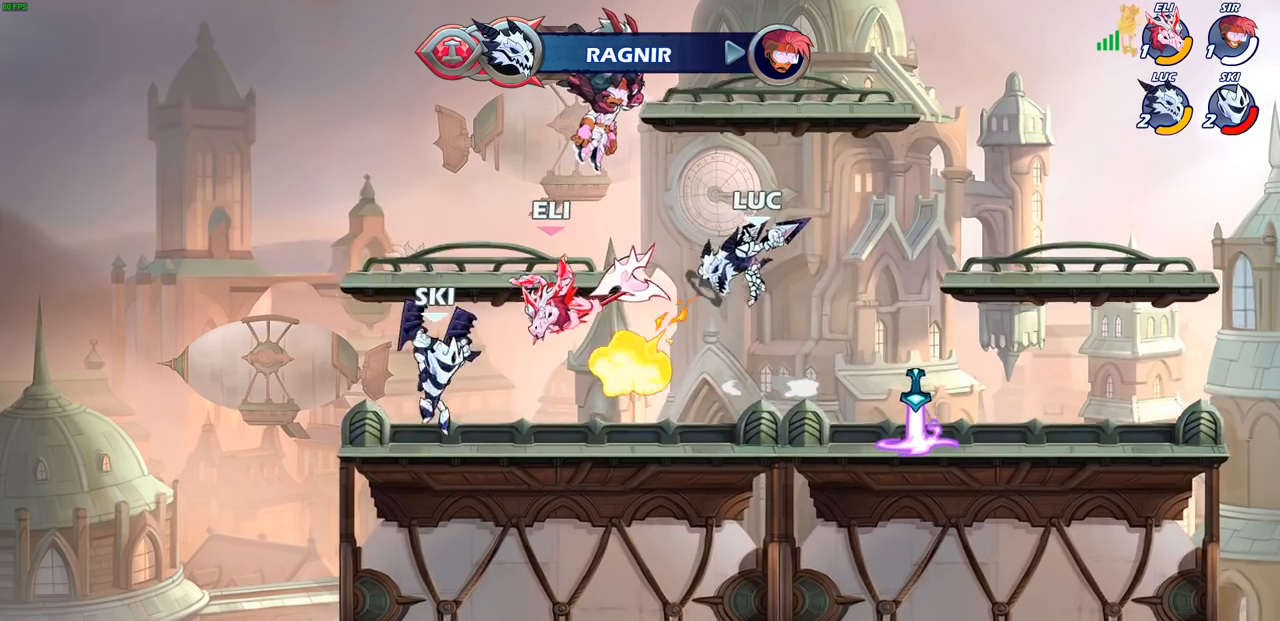
{"buttons": ["CROSS"], "left_stick": "right", "right_stick": "center", "events": [[400, "left_stick", "right"], [433, "CROSS", "down"]]}
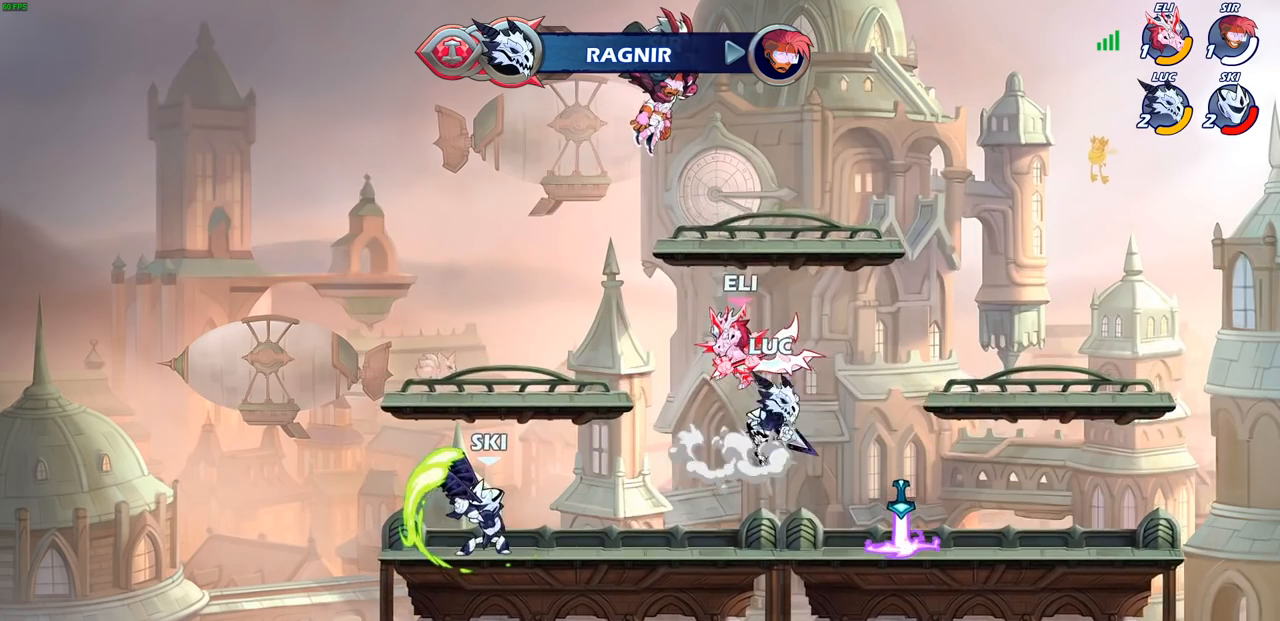
{"buttons": [], "left_stick": "center", "right_stick": "center", "events": [[17, "left_stick", "up-right"], [83, "CROSS", "up"], [167, "left_stick", "down-right"], [217, "left_stick", "down-left"], [283, "SQUARE", "down"], [300, "left_stick", "center"], [350, "SQUARE", "up"]]}
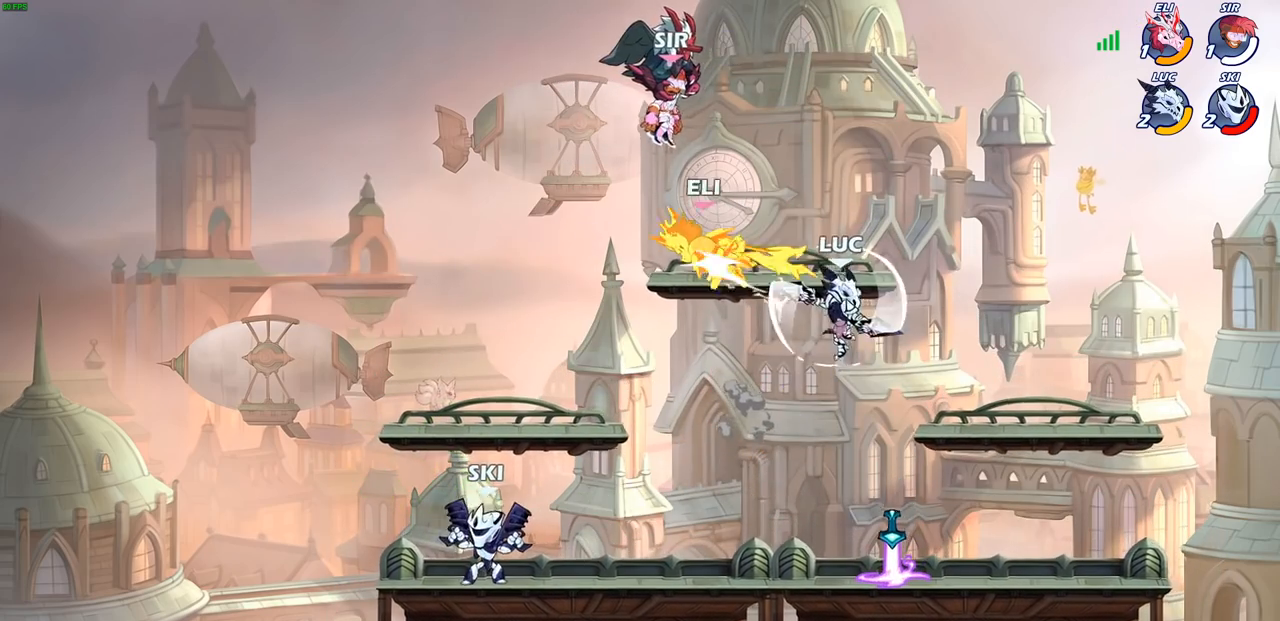
{"buttons": [], "left_stick": "right", "right_stick": "center", "events": [[133, "left_stick", "right"]]}
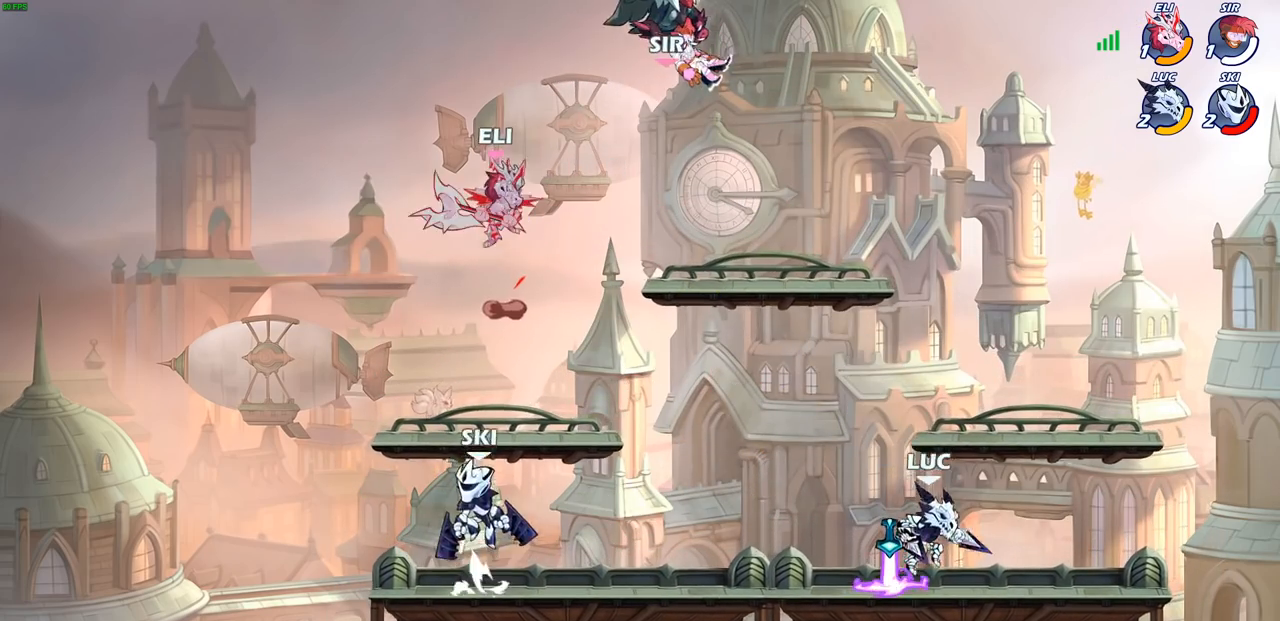
{"buttons": ["CIRCLE", "R2"], "left_stick": "center", "right_stick": "center", "events": [[100, "left_stick", "up-left"], [350, "R2", "down"], [400, "CIRCLE", "down"], [433, "left_stick", "center"]]}
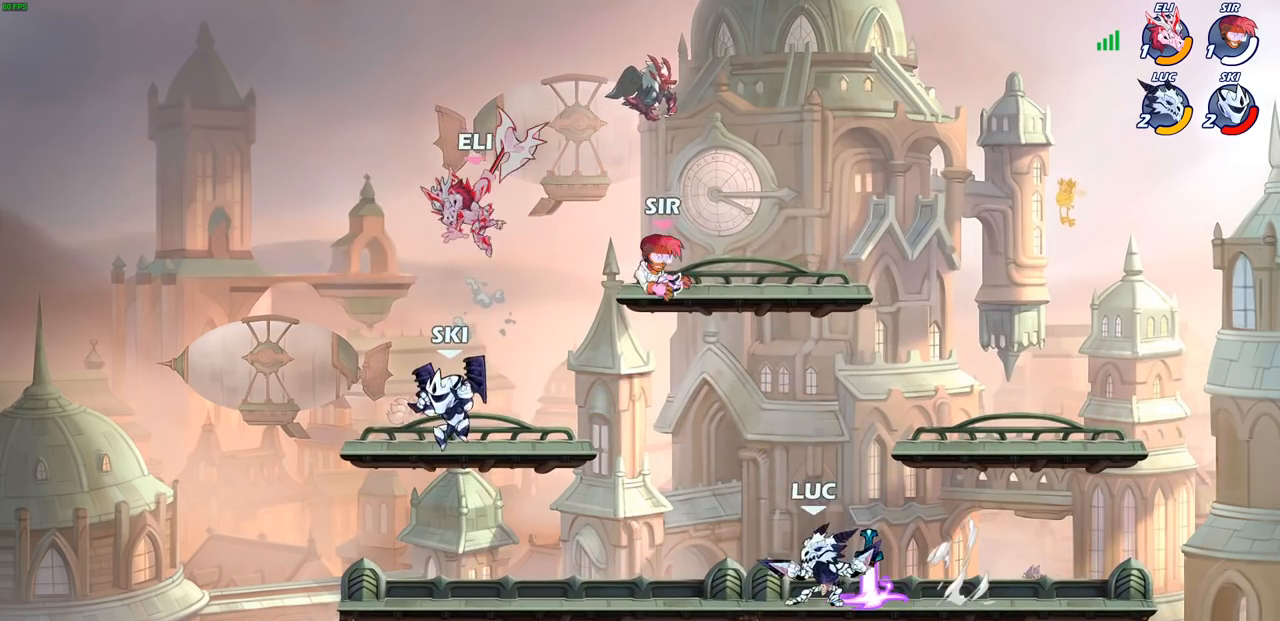
{"buttons": [], "left_stick": "center", "right_stick": "center", "events": [[17, "R2", "up"], [33, "CIRCLE", "up"]]}
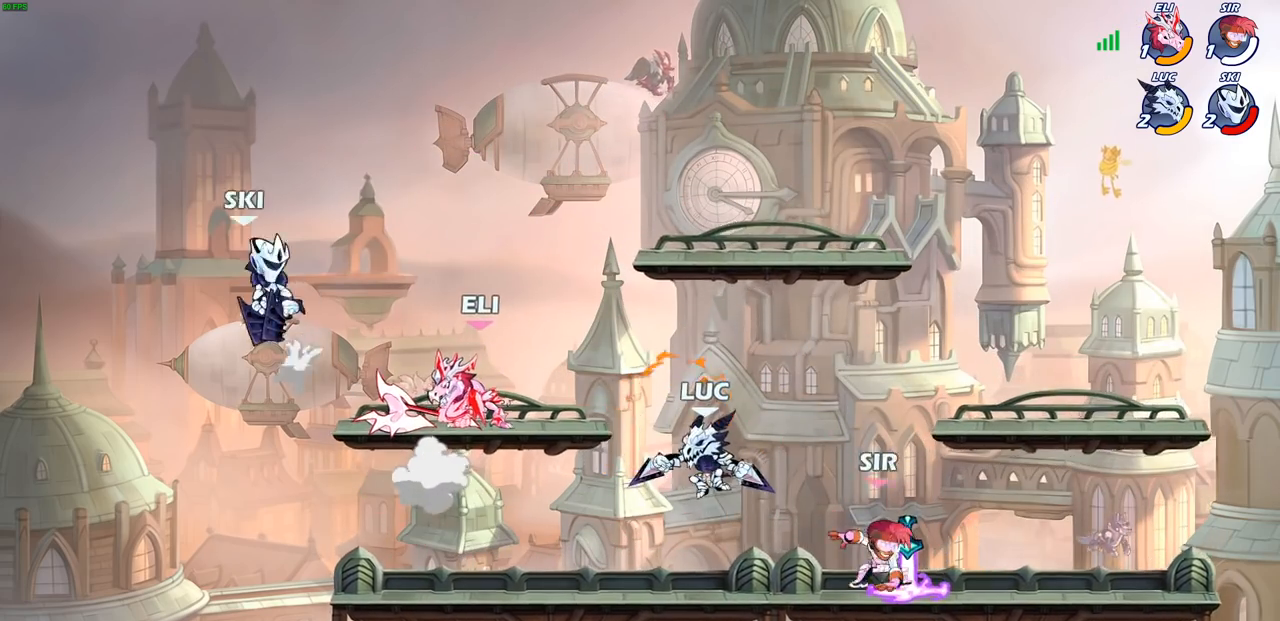
{"buttons": [], "left_stick": "center", "right_stick": "center", "events": [[200, "CROSS", "down"], [300, "CROSS", "up"], [317, "left_stick", "left"], [400, "SQUARE", "down"], [417, "left_stick", "center"], [467, "SQUARE", "up"]]}
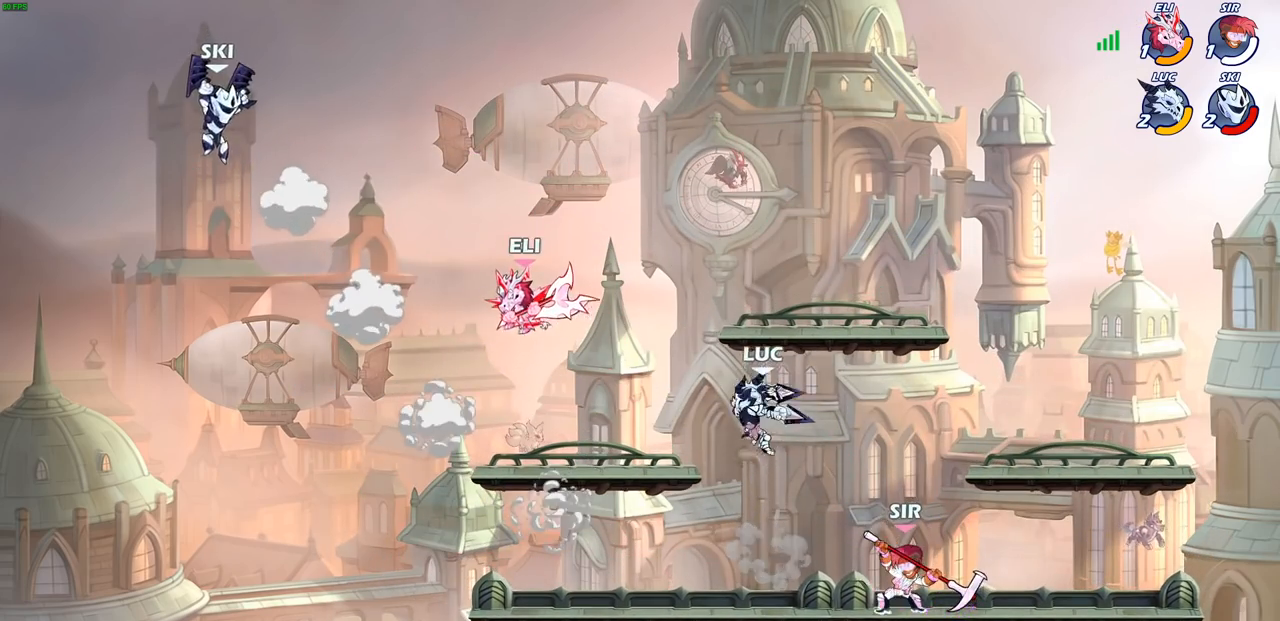
{"buttons": [], "left_stick": "right", "right_stick": "center", "events": [[450, "left_stick", "right"]]}
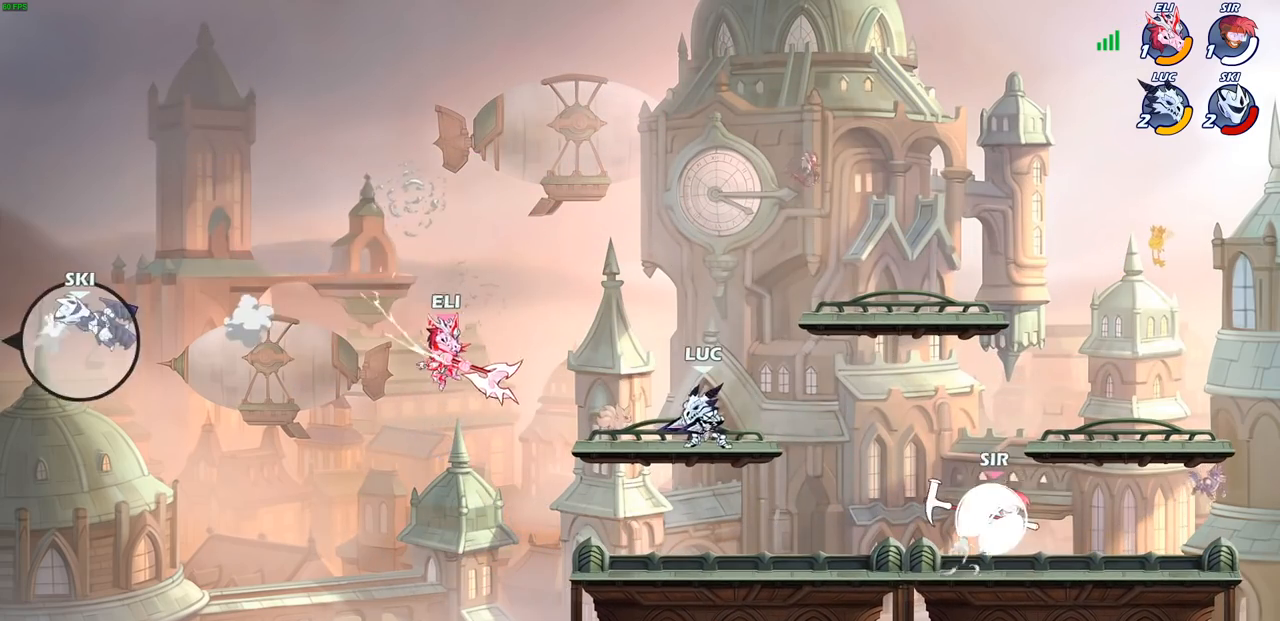
{"buttons": ["SQUARE"], "left_stick": "left", "right_stick": "center", "events": [[133, "left_stick", "up-left"], [300, "left_stick", "left"], [367, "R2", "down"], [400, "CROSS", "down"], [433, "SQUARE", "down"], [483, "CROSS", "up"], [500, "R2", "up"]]}
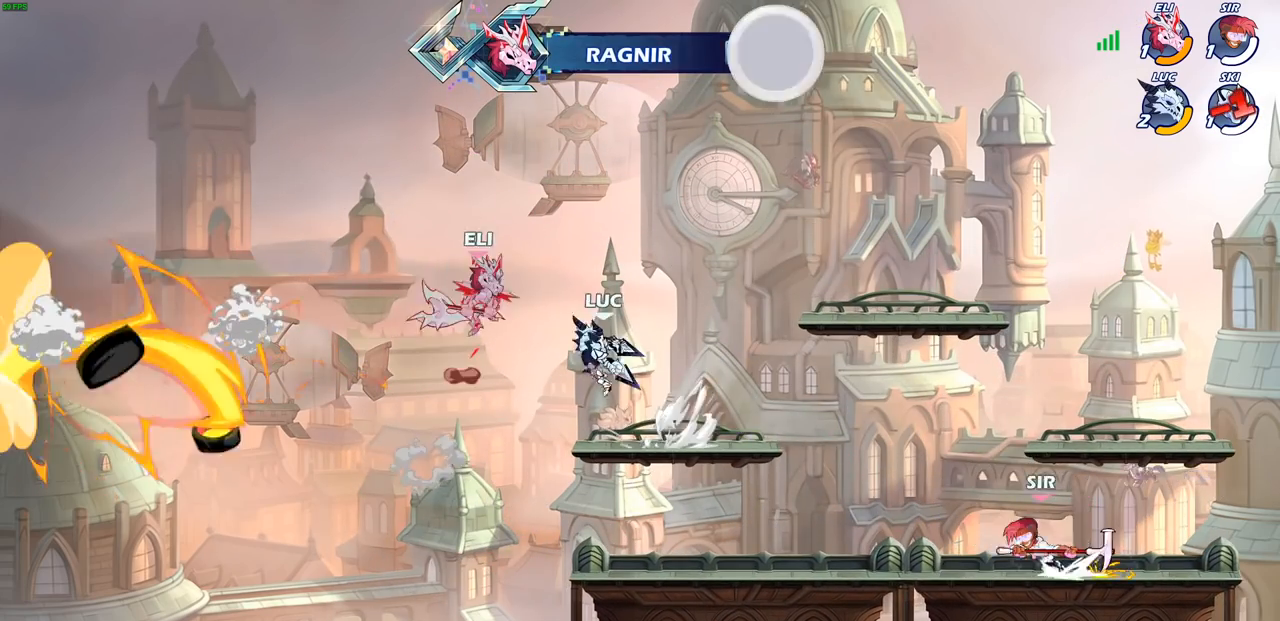
{"buttons": [], "left_stick": "right", "right_stick": "center", "events": [[17, "SQUARE", "up"], [67, "left_stick", "center"], [483, "left_stick", "right"]]}
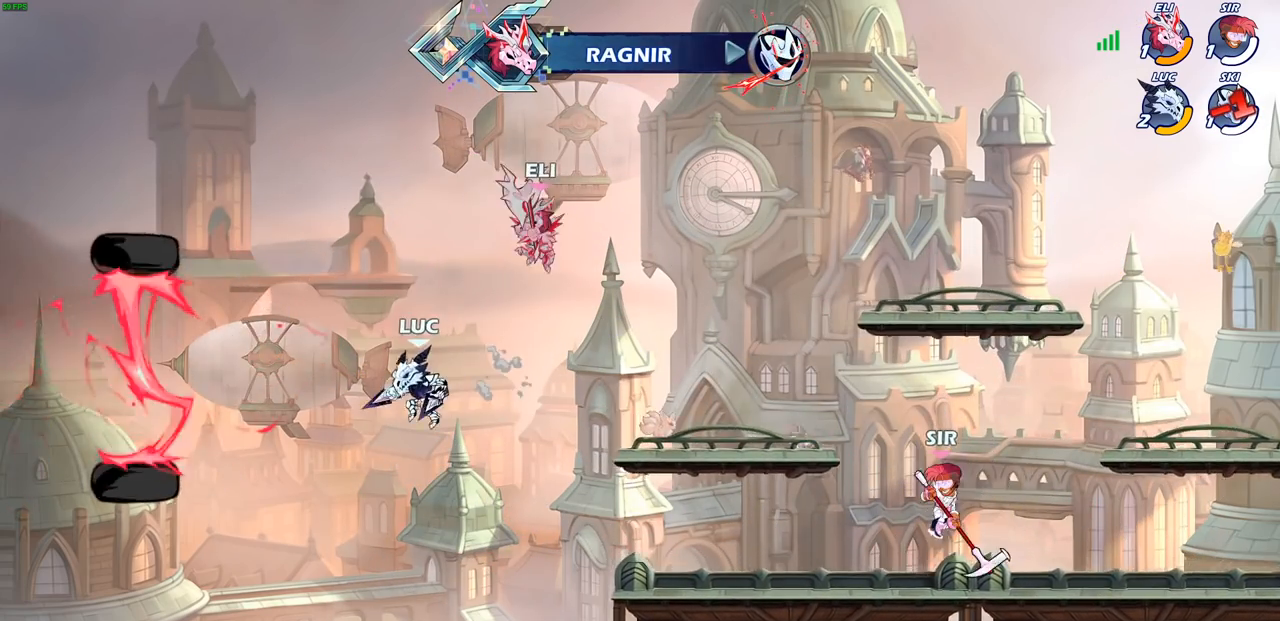
{"buttons": [], "left_stick": "left", "right_stick": "center", "events": [[67, "left_stick", "down-right"], [267, "left_stick", "right"], [400, "left_stick", "up"], [417, "CIRCLE", "down"], [483, "left_stick", "left"], [500, "CIRCLE", "up"]]}
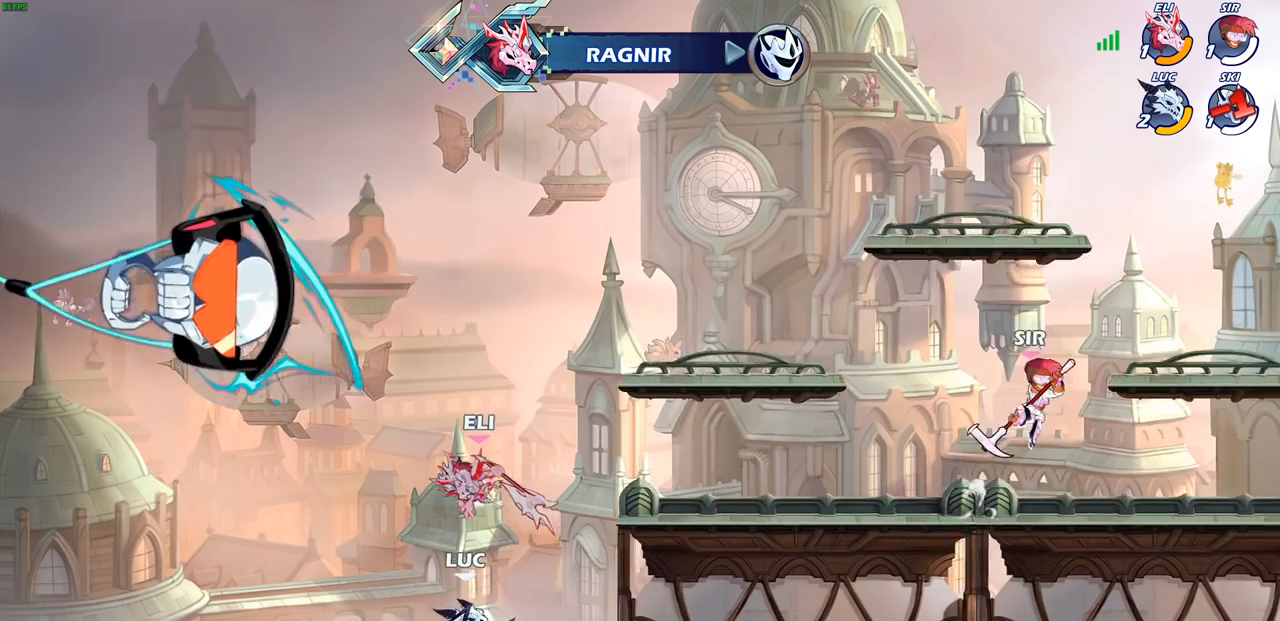
{"buttons": [], "left_stick": "center", "right_stick": "center", "events": [[100, "left_stick", "center"]]}
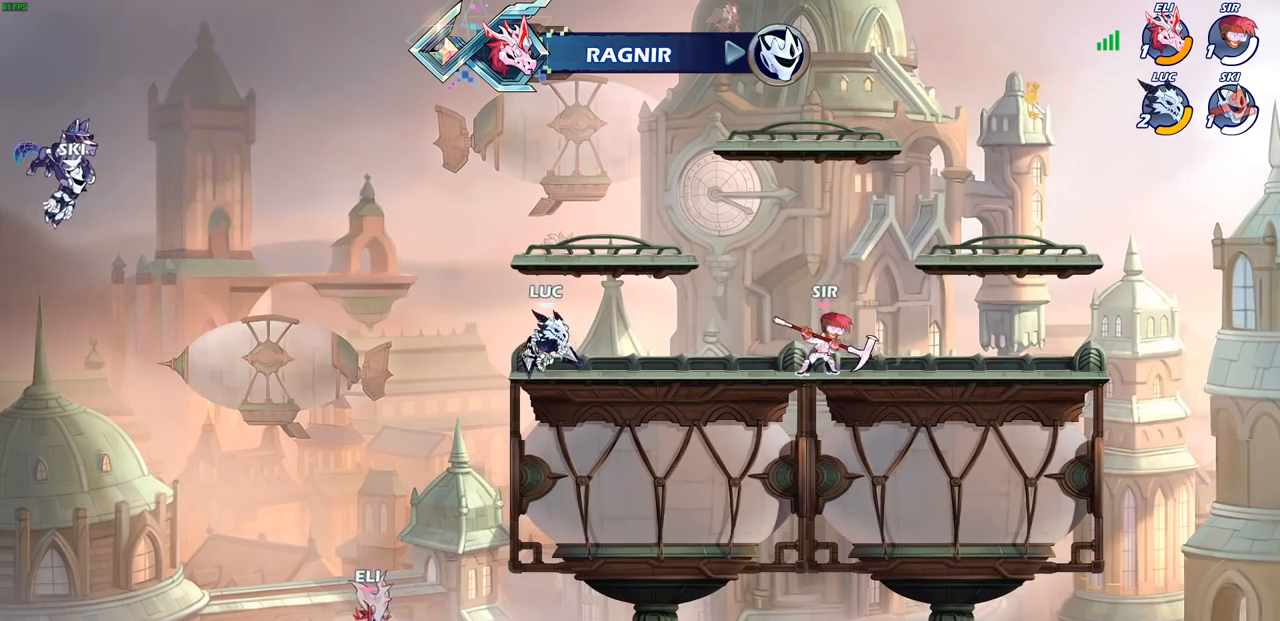
{"buttons": ["CIRCLE"], "left_stick": "down-left", "right_stick": "center", "events": [[17, "left_stick", "left"], [150, "CROSS", "down"], [233, "CROSS", "up"], [283, "left_stick", "down-left"], [300, "CIRCLE", "down"]]}
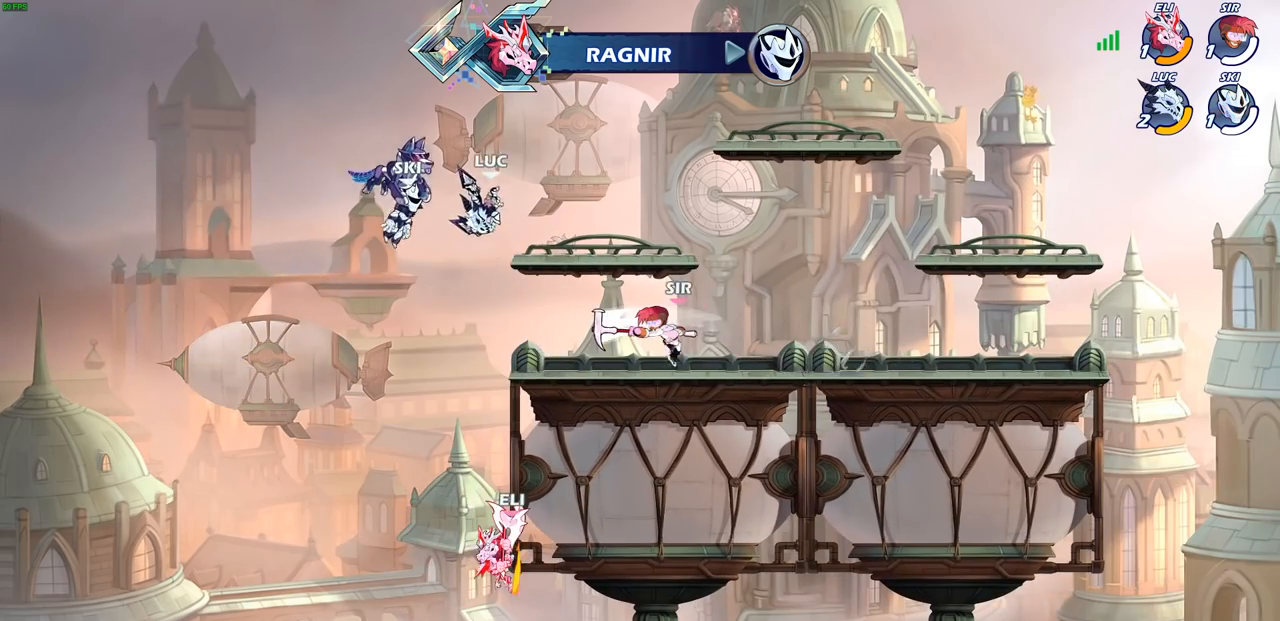
{"buttons": [], "left_stick": "center", "right_stick": "center", "events": [[400, "CIRCLE", "up"], [450, "left_stick", "center"]]}
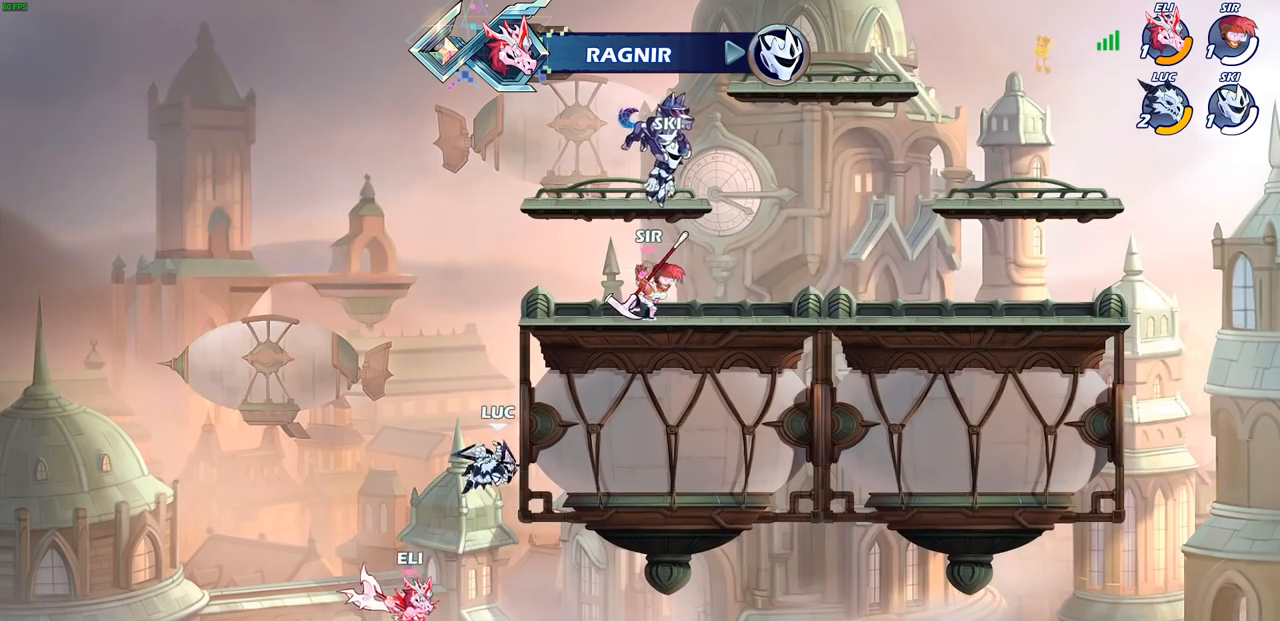
{"buttons": [], "left_stick": "left", "right_stick": "center", "events": [[133, "left_stick", "up-right"], [167, "CROSS", "down"], [283, "R2", "down"], [317, "CROSS", "up"], [483, "left_stick", "left"], [500, "R2", "up"]]}
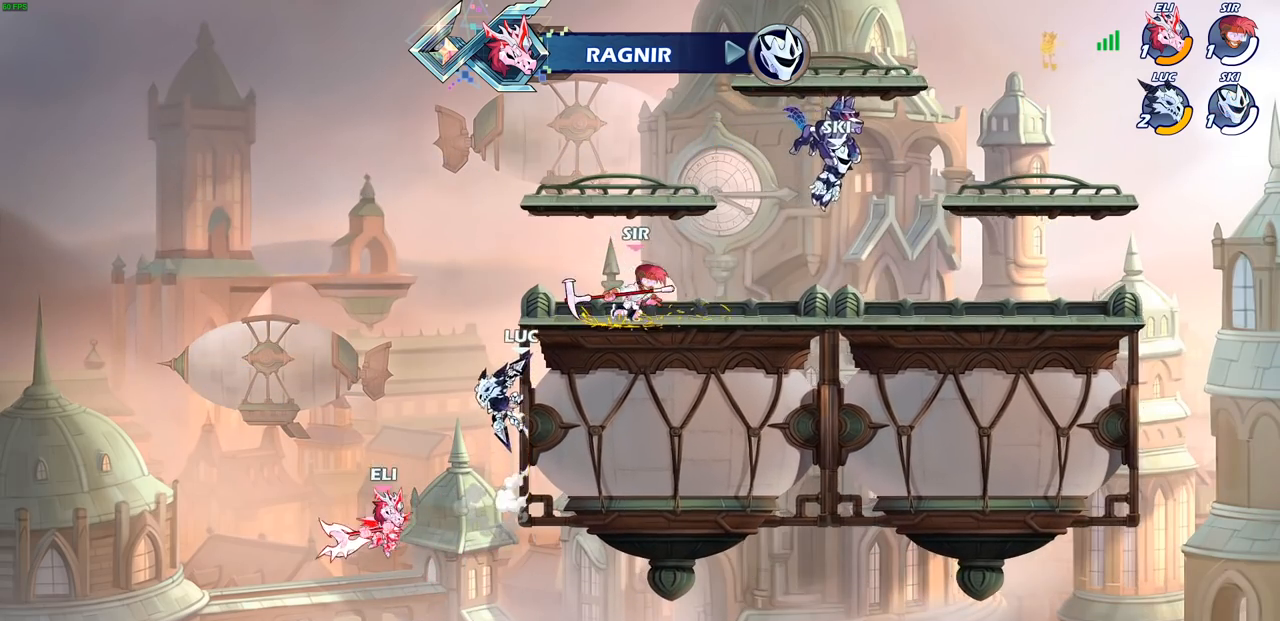
{"buttons": [], "left_stick": "left", "right_stick": "center", "events": [[100, "left_stick", "down-left"], [250, "SQUARE", "down"], [250, "left_stick", "center"], [300, "SQUARE", "up"], [483, "left_stick", "left"]]}
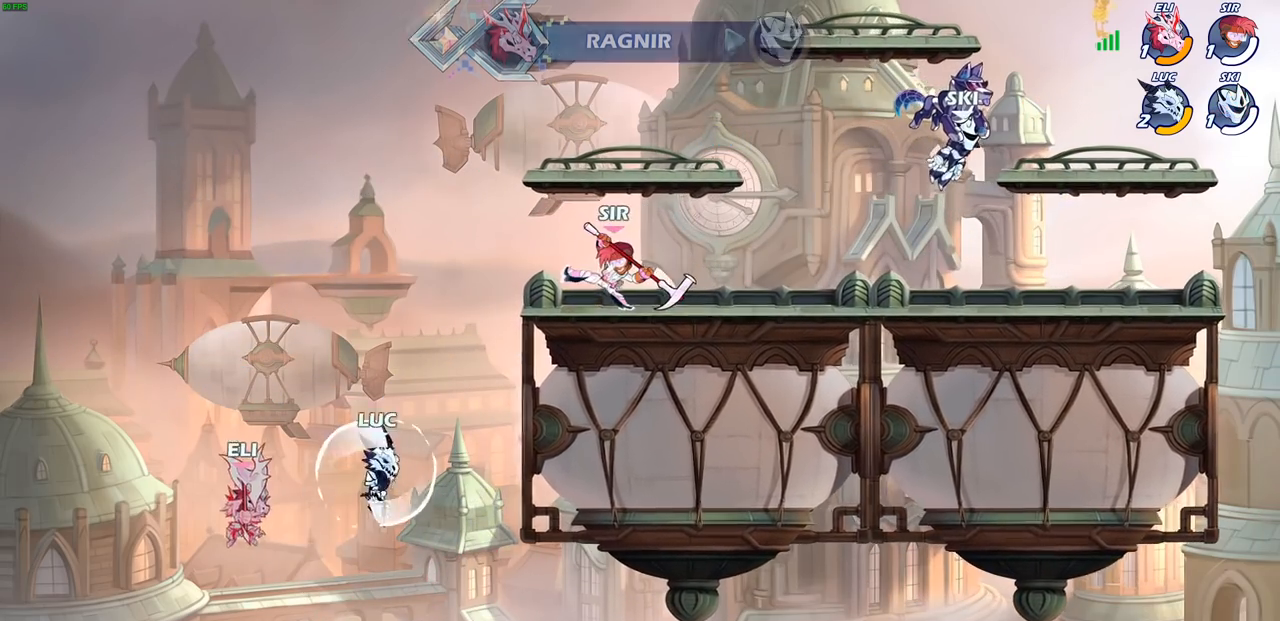
{"buttons": ["CIRCLE"], "left_stick": "up-right", "right_stick": "center", "events": [[133, "left_stick", "up-left"], [317, "left_stick", "up-right"], [367, "CROSS", "down"], [483, "CIRCLE", "down"], [483, "CROSS", "up"]]}
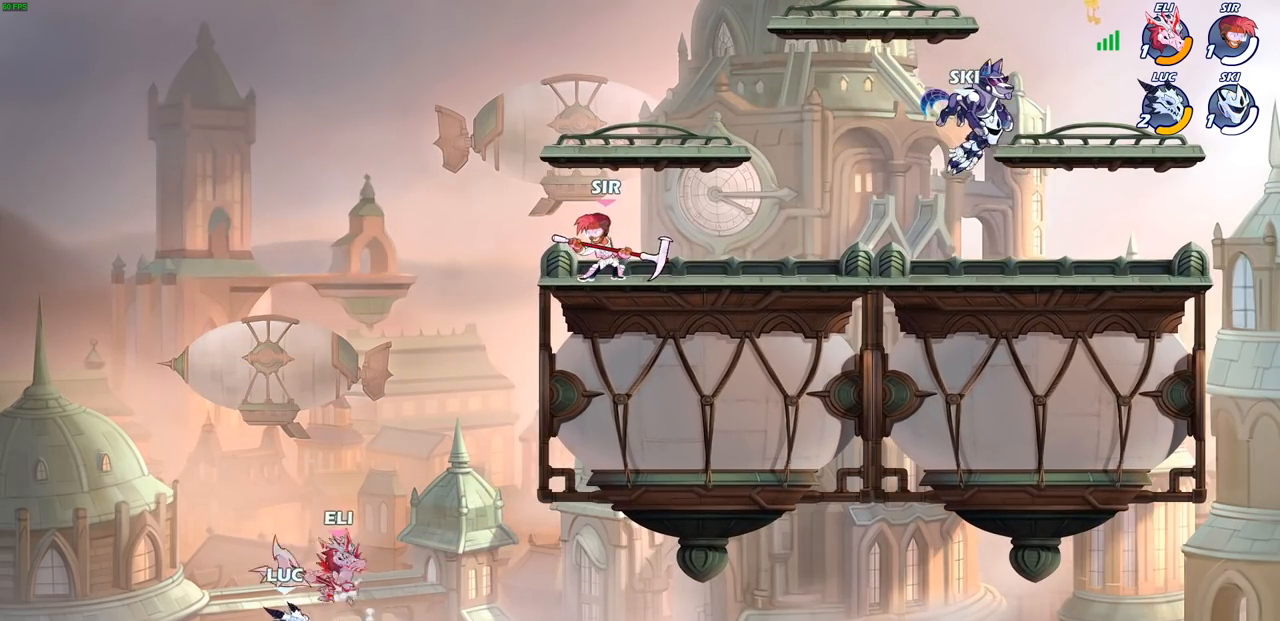
{"buttons": [], "left_stick": "up-left", "right_stick": "center", "events": [[67, "left_stick", "center"], [100, "CIRCLE", "up"], [250, "left_stick", "up-right"], [500, "left_stick", "up-left"]]}
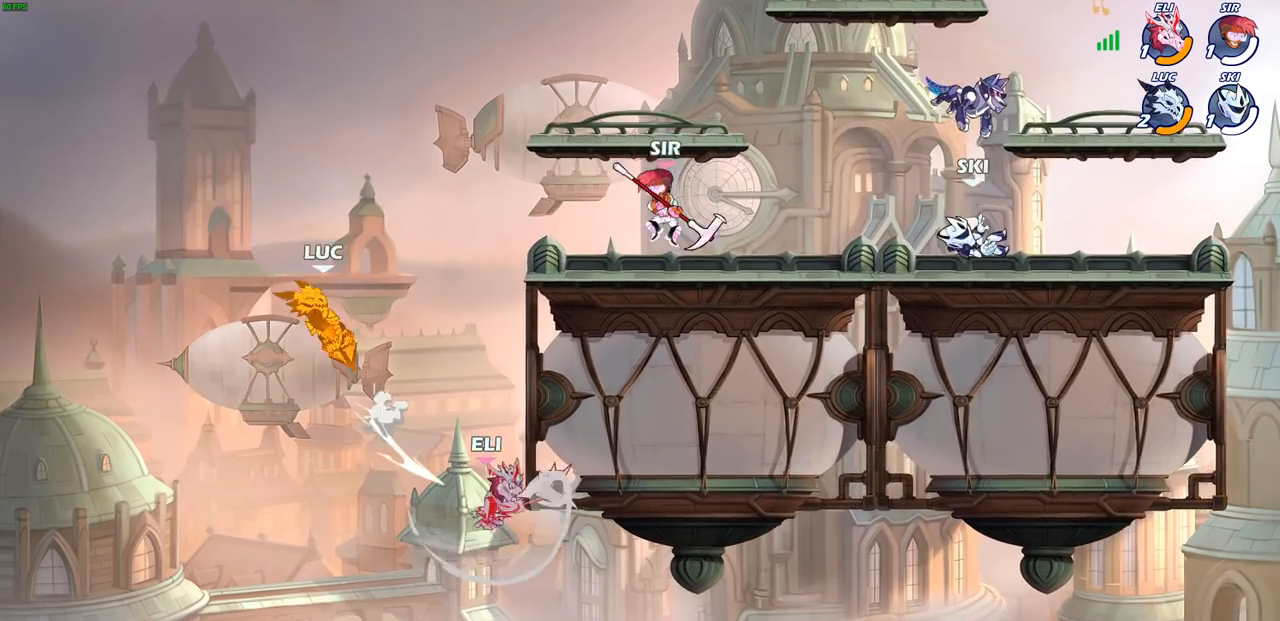
{"buttons": ["CROSS"], "left_stick": "right", "right_stick": "center", "events": [[167, "left_stick", "up-right"], [217, "left_stick", "right"], [433, "CROSS", "down"]]}
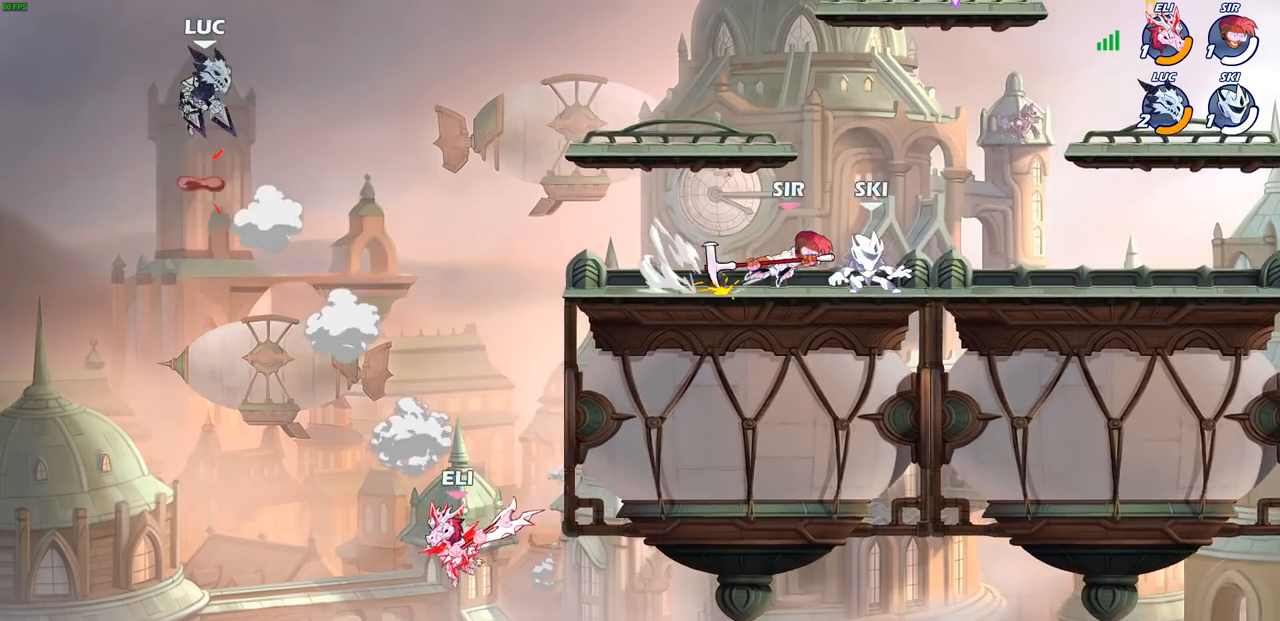
{"buttons": [], "left_stick": "right", "right_stick": "center", "events": [[167, "CROSS", "up"]]}
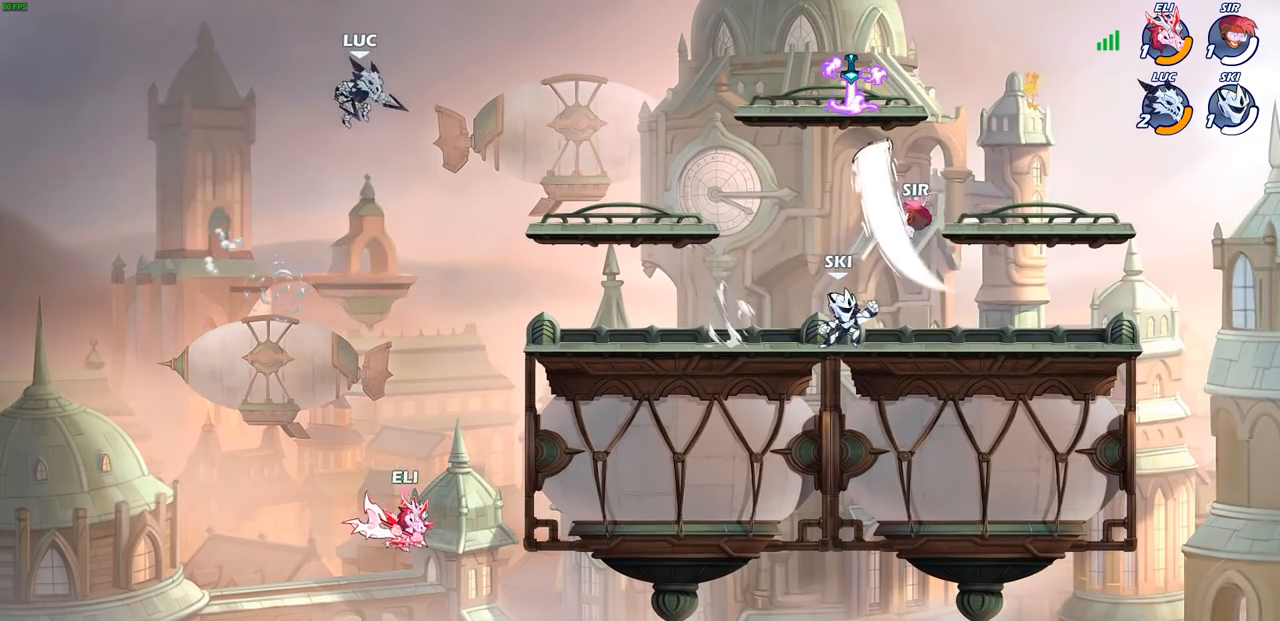
{"buttons": ["CIRCLE"], "left_stick": "down", "right_stick": "center", "events": [[200, "CIRCLE", "down"], [200, "left_stick", "down"]]}
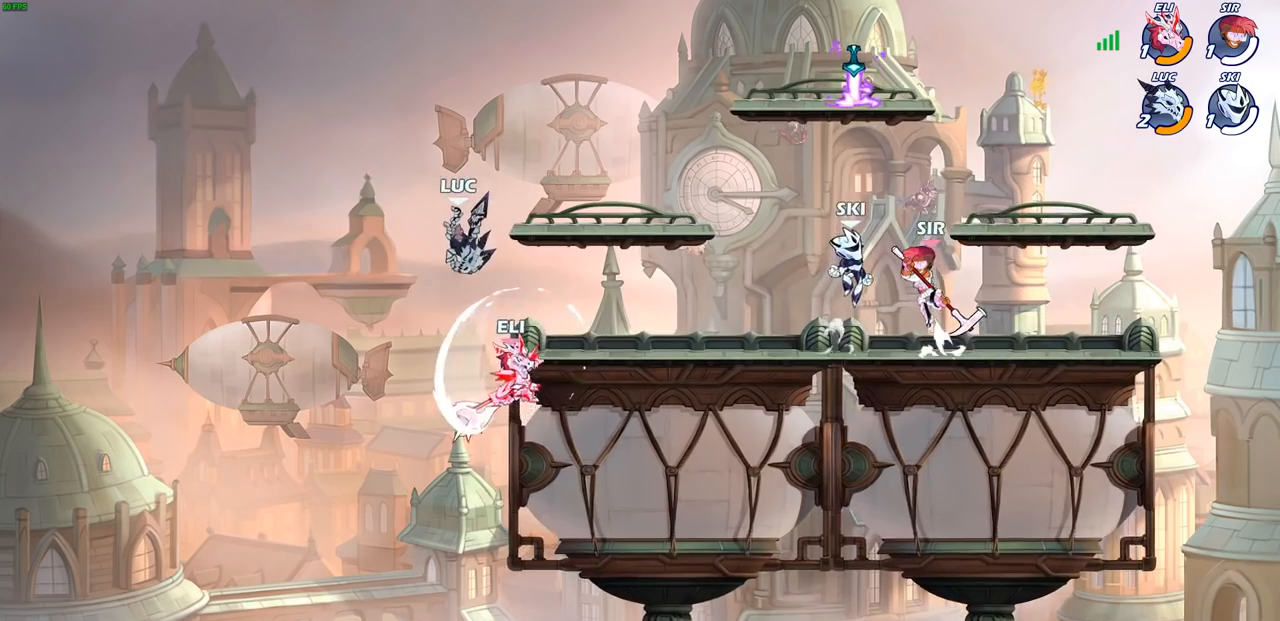
{"buttons": [], "left_stick": "center", "right_stick": "center", "events": [[83, "left_stick", "right"], [117, "CIRCLE", "up"], [200, "left_stick", "center"], [367, "left_stick", "up-right"], [483, "left_stick", "center"]]}
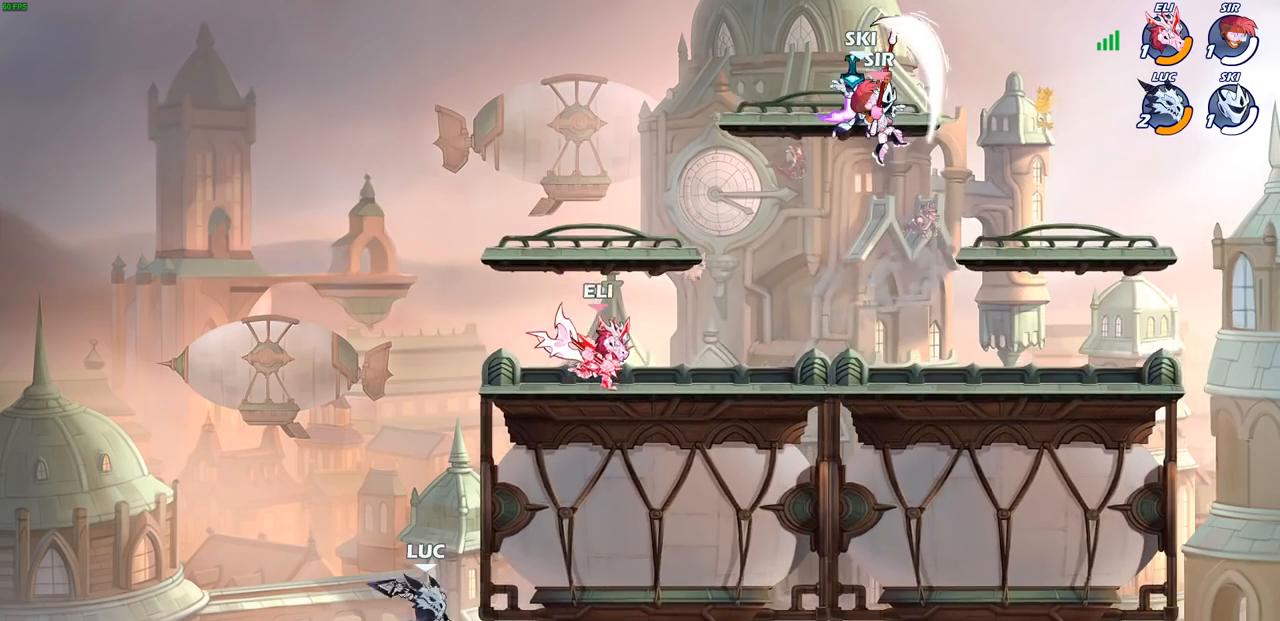
{"buttons": [], "left_stick": "right", "right_stick": "center", "events": [[50, "left_stick", "up"], [167, "R2", "down"], [367, "left_stick", "right"], [467, "R2", "up"]]}